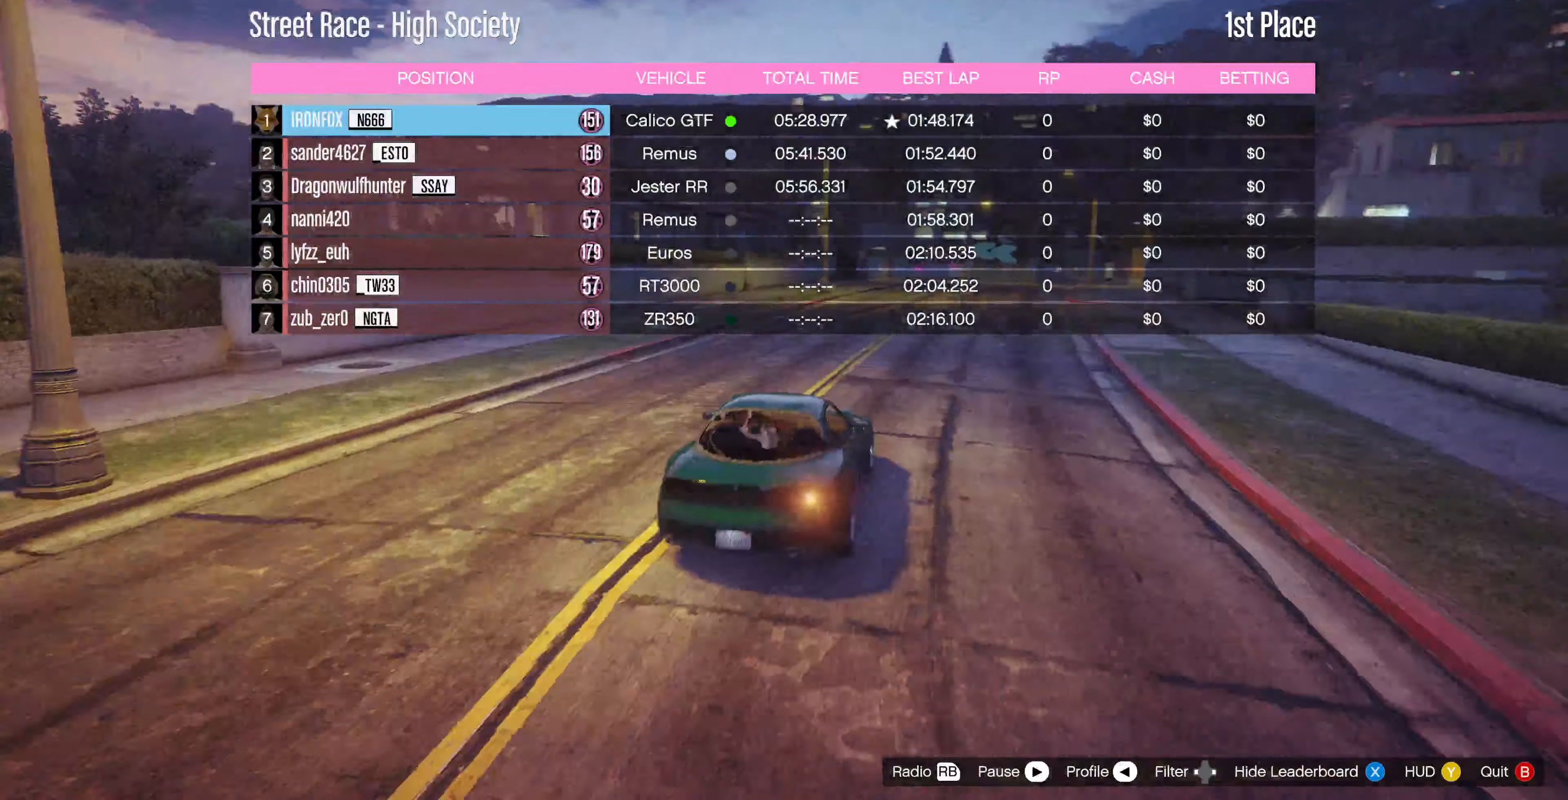
Gameplay with a controller (PlayStation layout); each line is a JSON object with the inputs held at the frame after it. "events" lists button and stick changes between this image and that frame as [ms after this image, input, new state], when the widget could be followed in between.
{"buttons": [], "left_stick": "center", "right_stick": "left", "events": []}
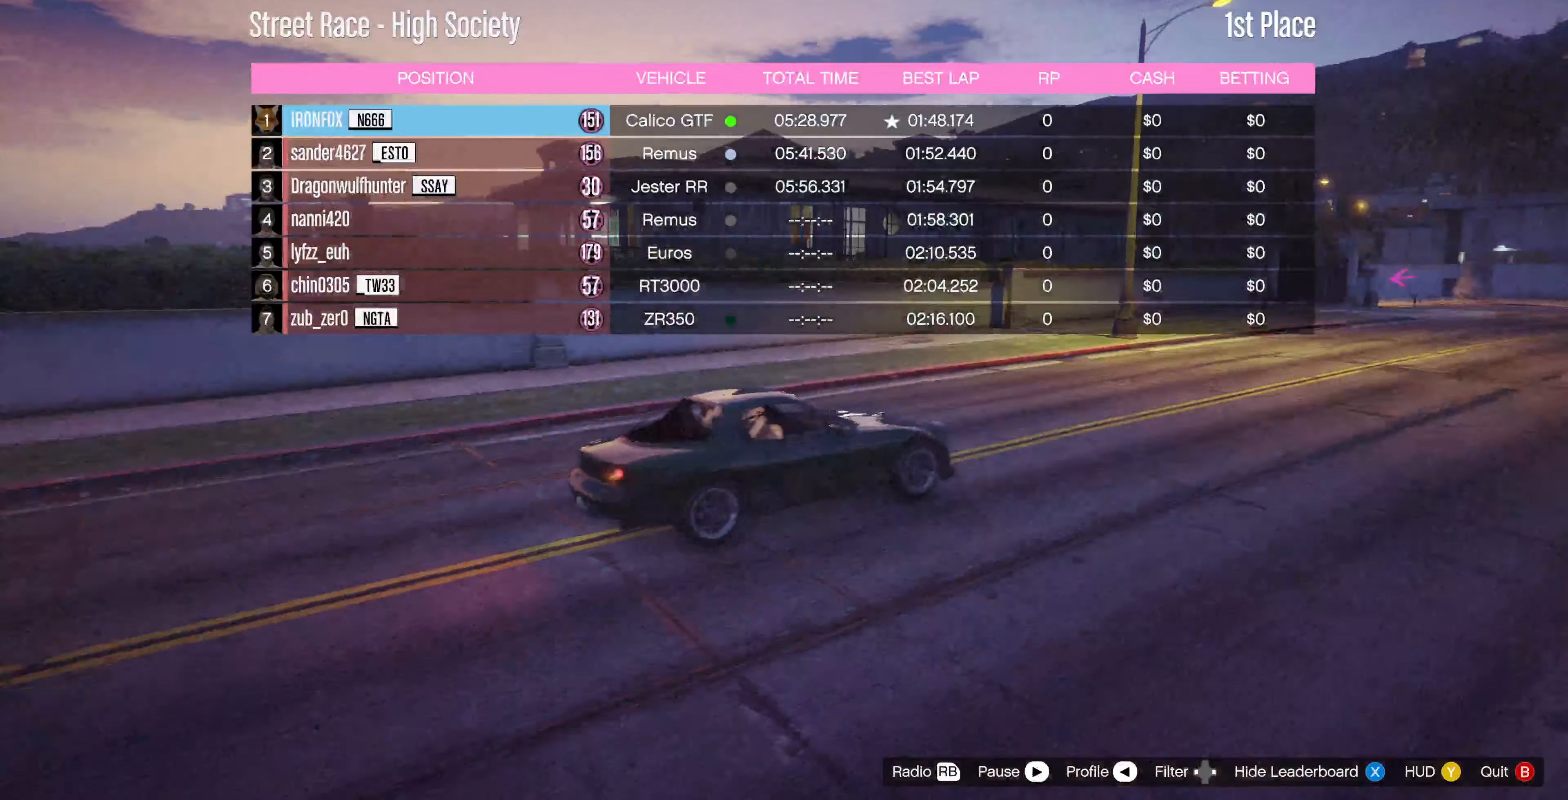
{"buttons": [], "left_stick": "center", "right_stick": "left", "events": []}
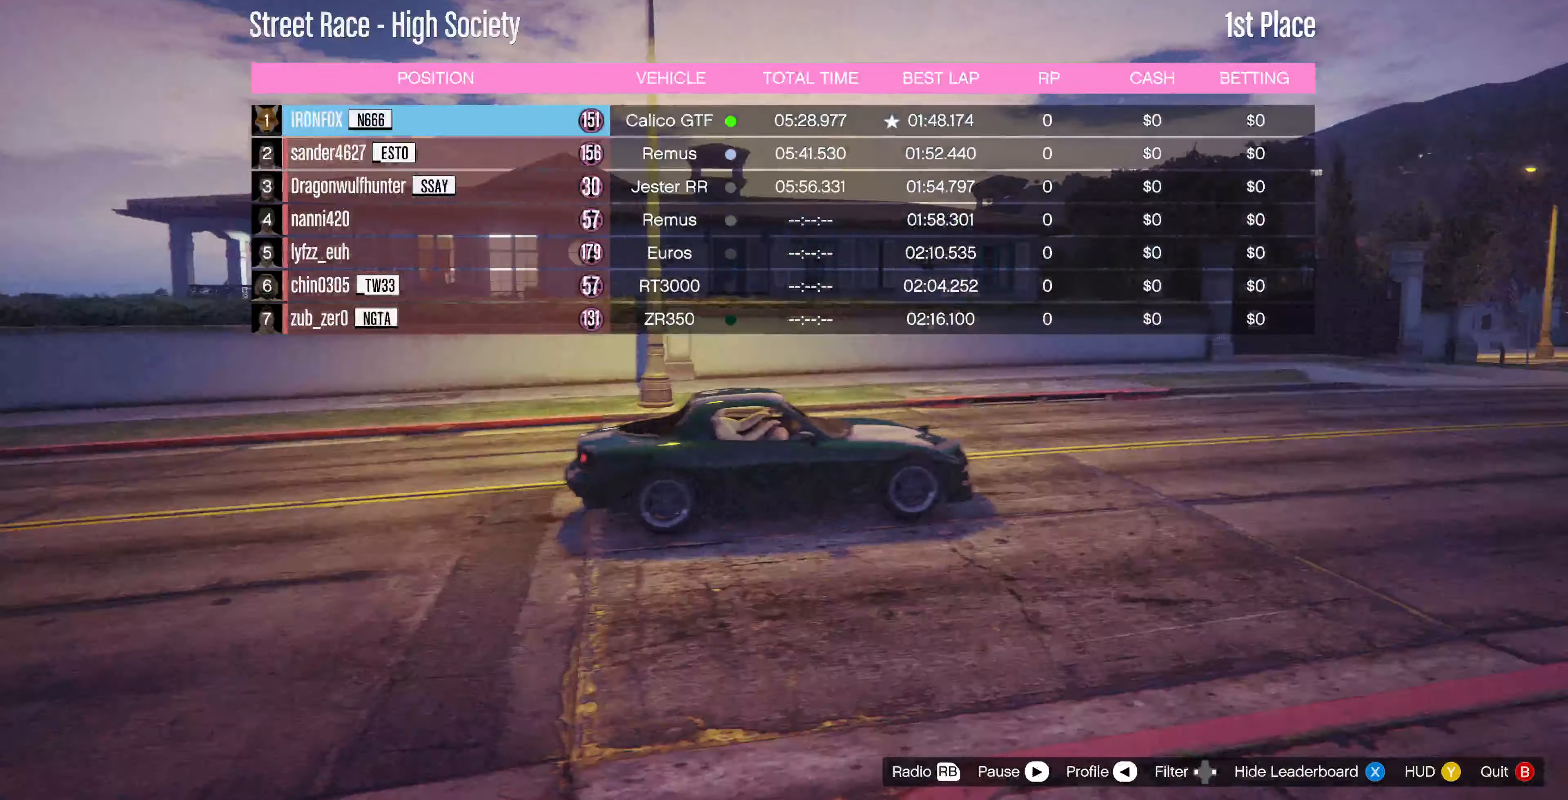
{"buttons": [], "left_stick": "center", "right_stick": "left", "events": []}
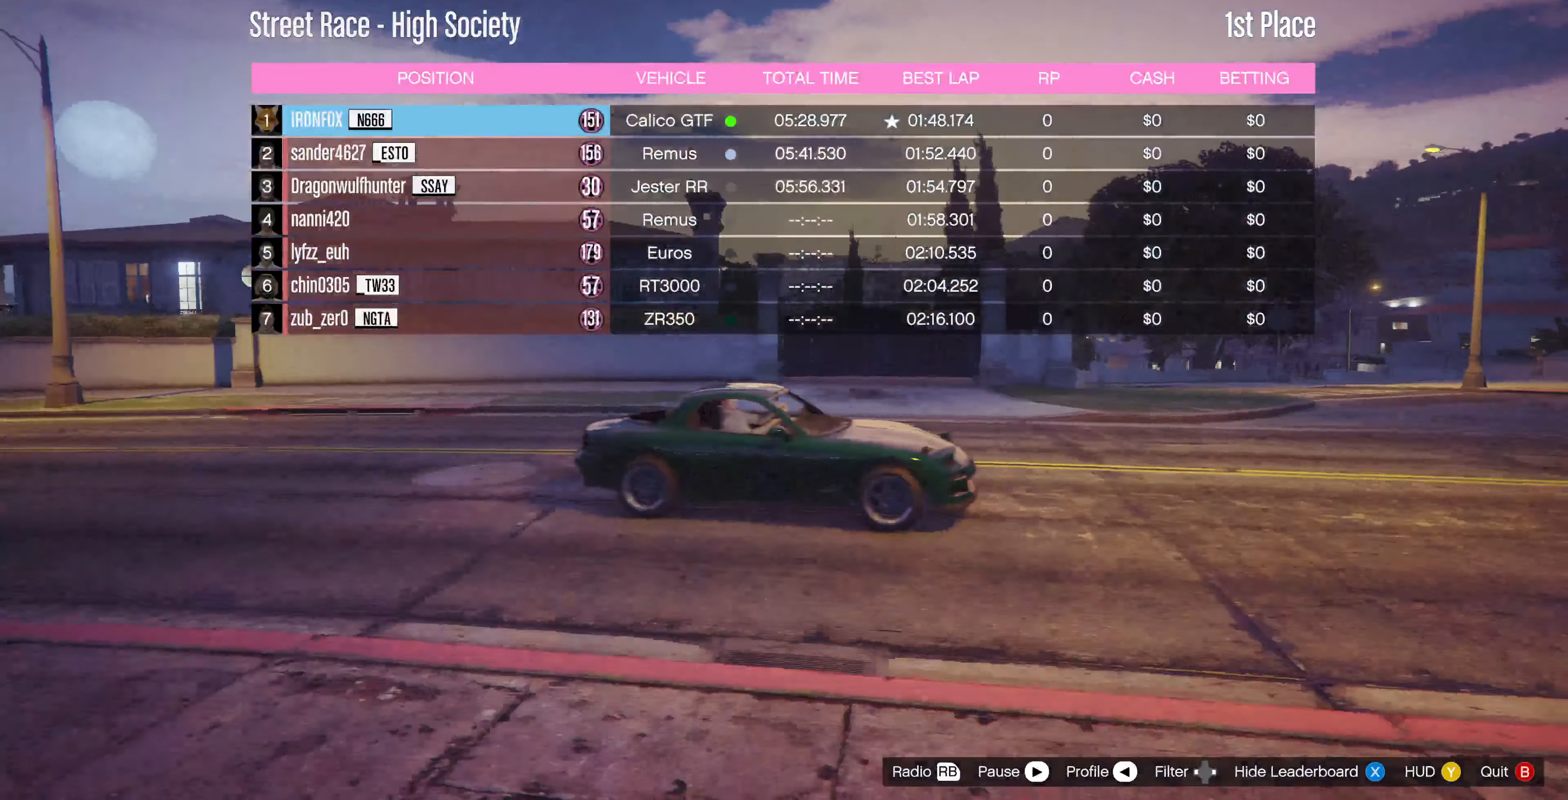
{"buttons": [], "left_stick": "center", "right_stick": "left", "events": []}
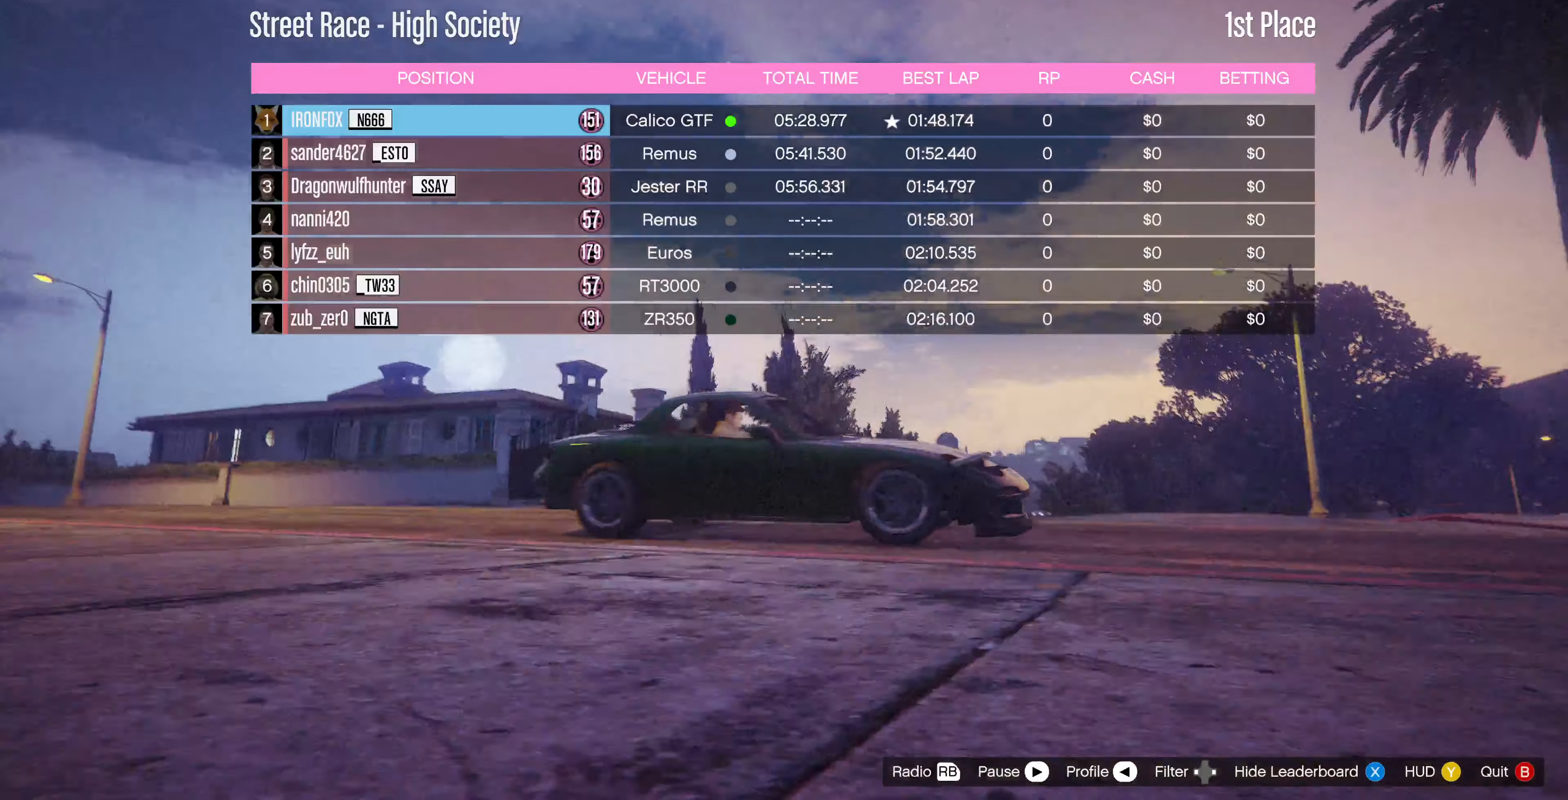
{"buttons": [], "left_stick": "center", "right_stick": "left", "events": []}
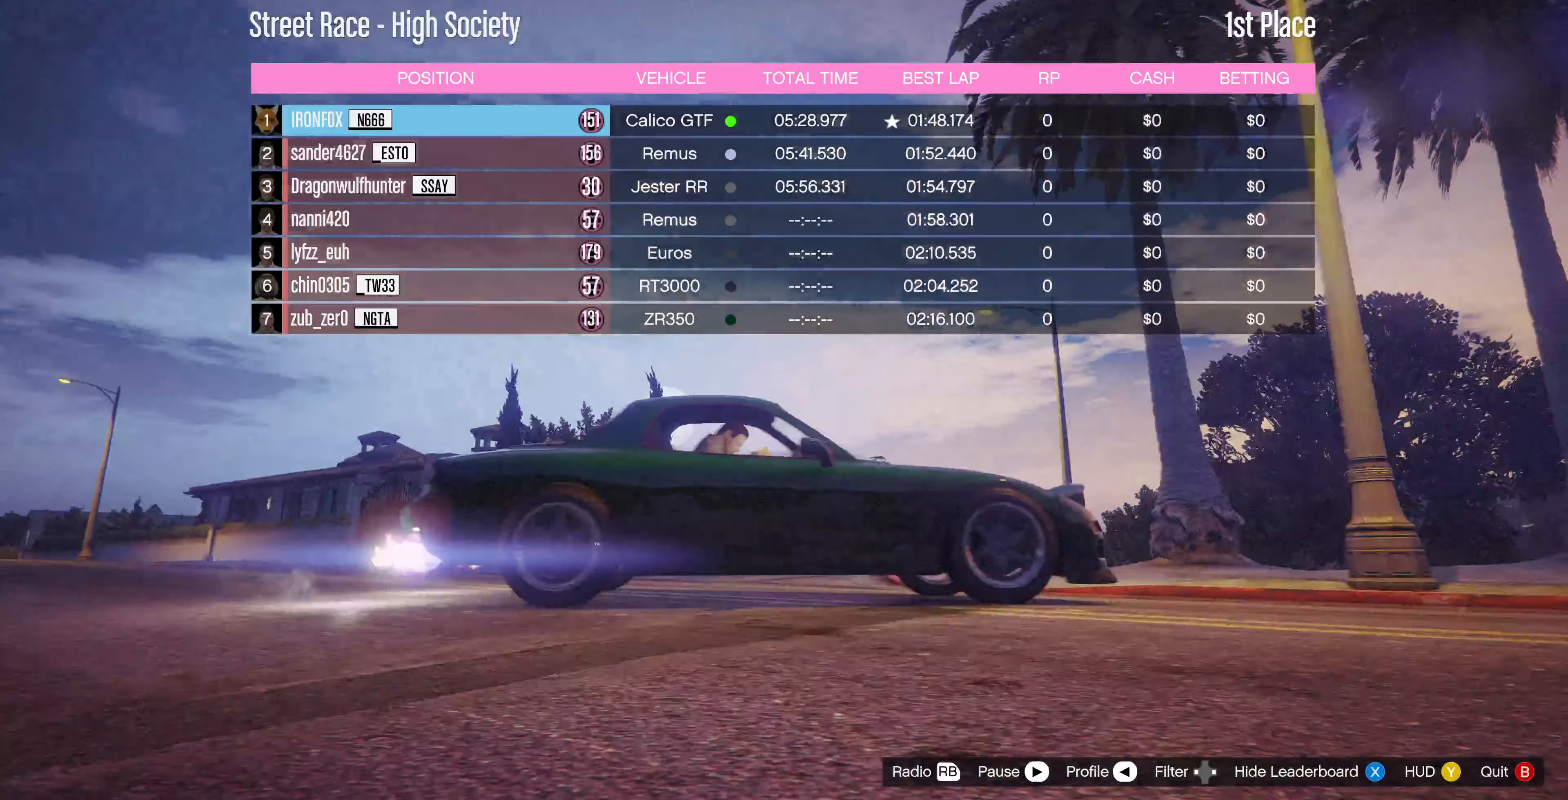
{"buttons": [], "left_stick": "center", "right_stick": "left", "events": []}
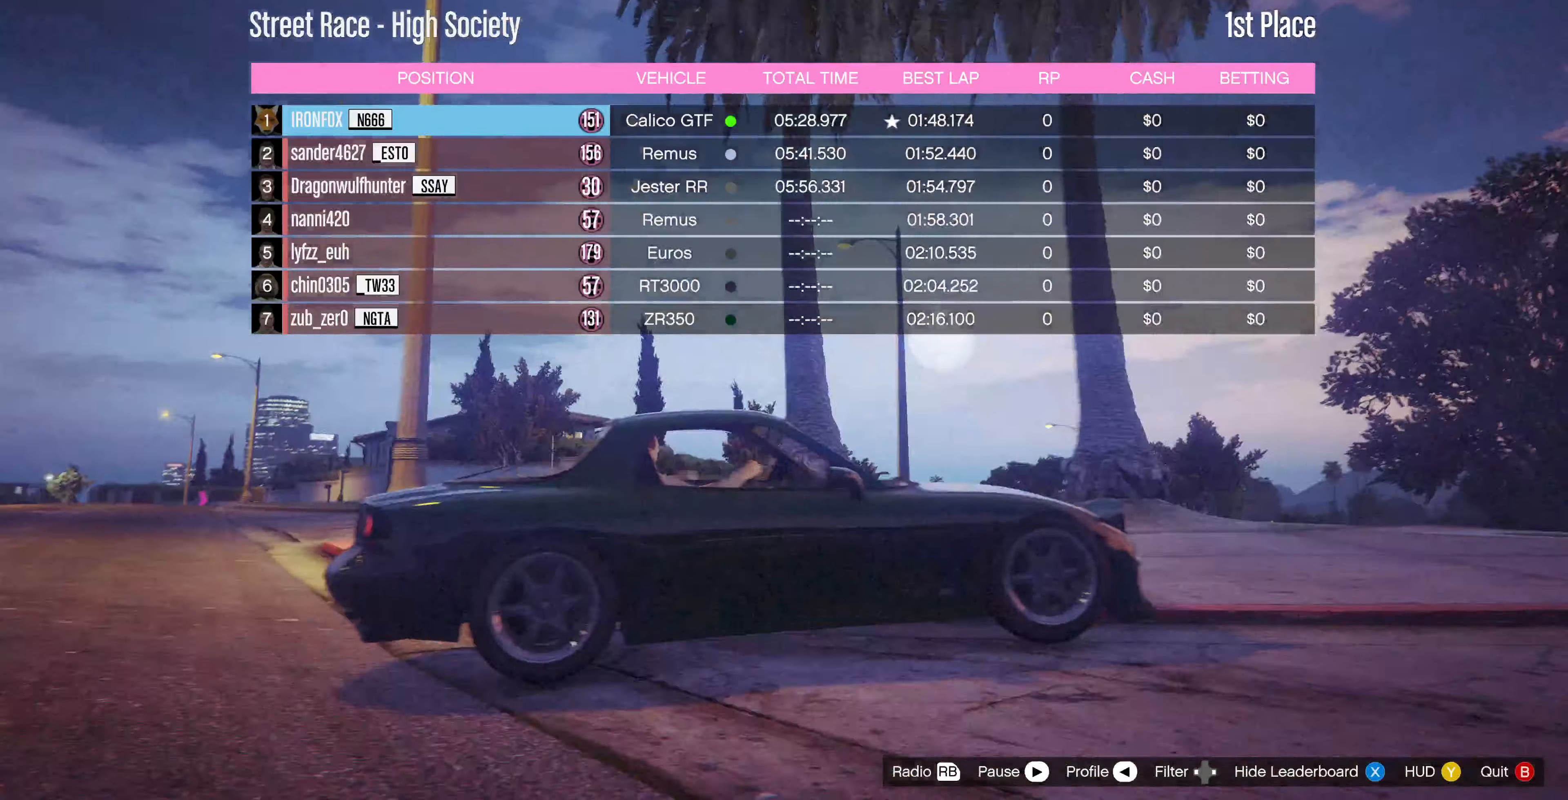
{"buttons": [], "left_stick": "center", "right_stick": "left", "events": []}
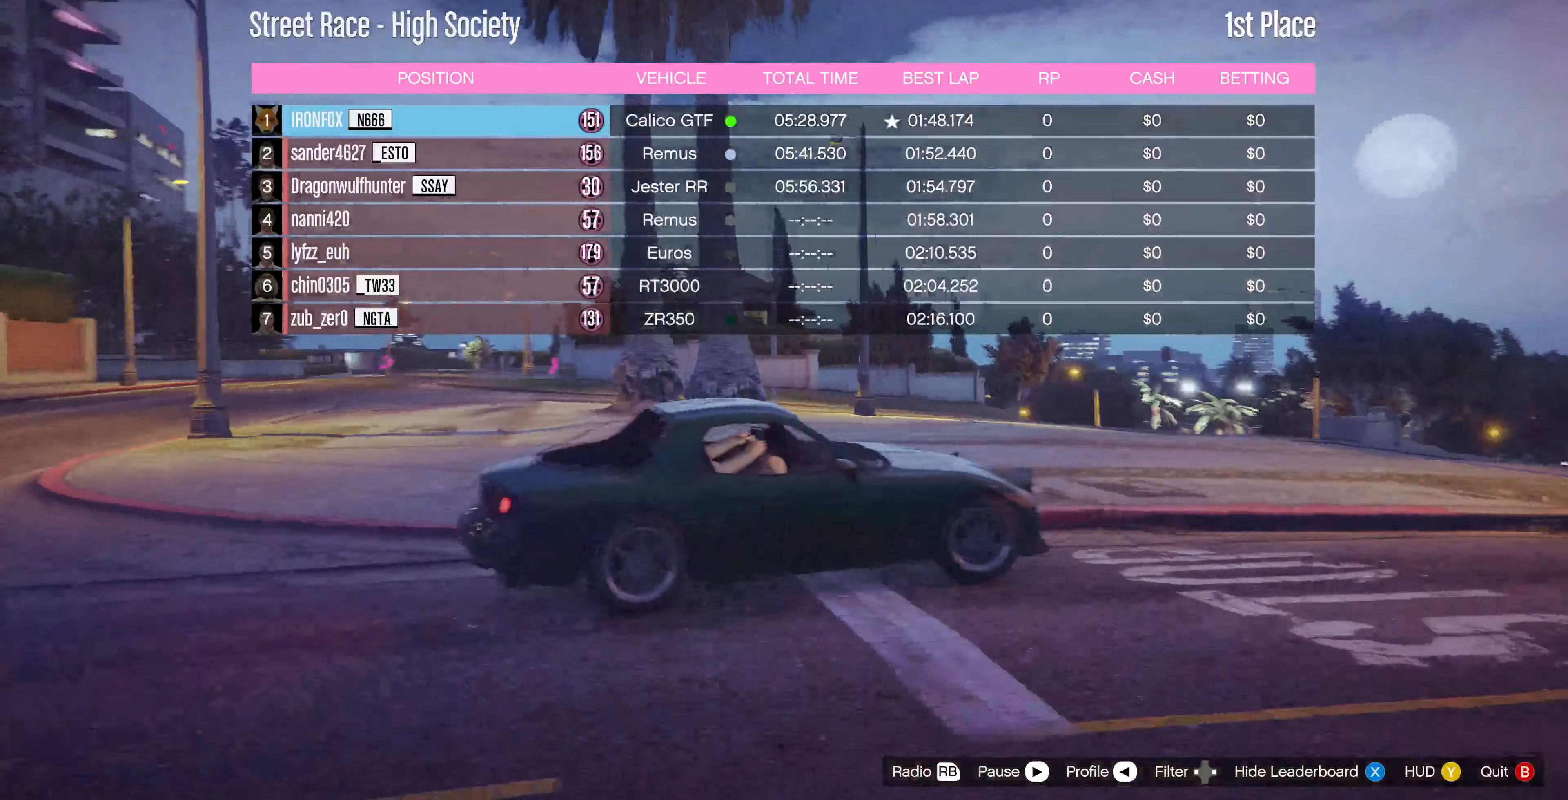
{"buttons": [], "left_stick": "center", "right_stick": "left", "events": []}
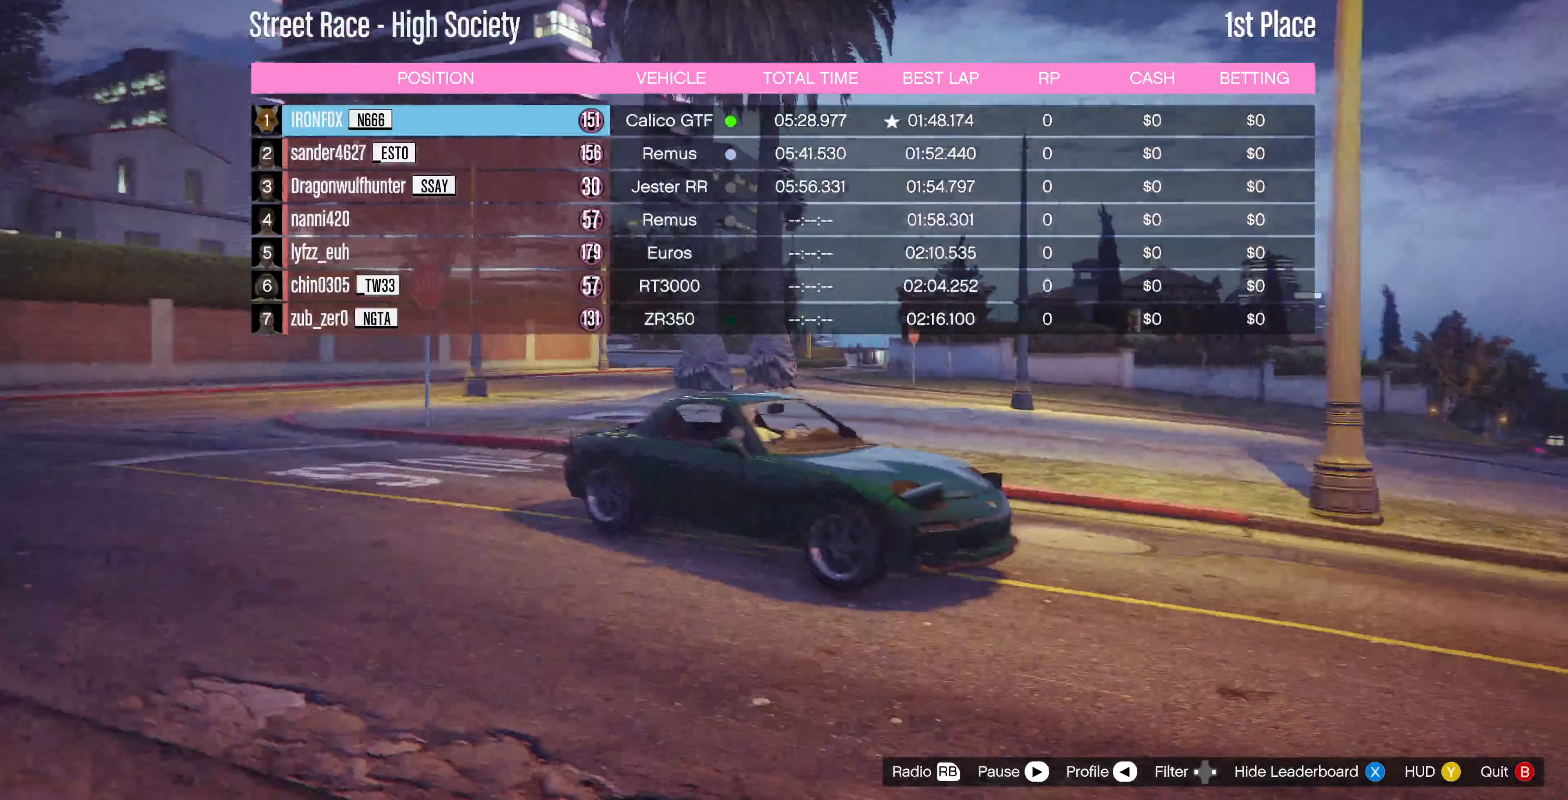
{"buttons": [], "left_stick": "center", "right_stick": "left", "events": []}
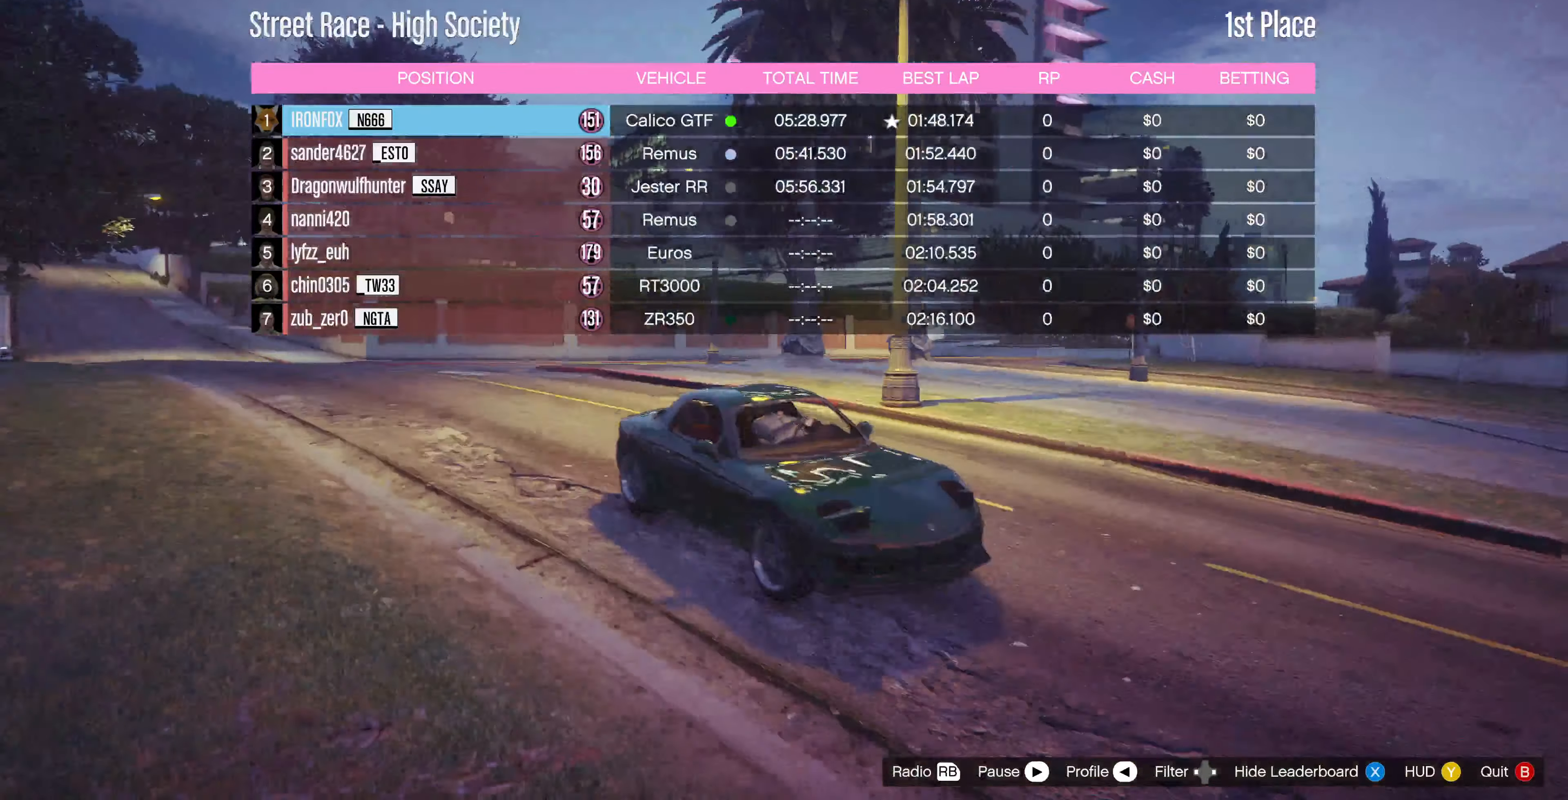
{"buttons": [], "left_stick": "center", "right_stick": "left", "events": []}
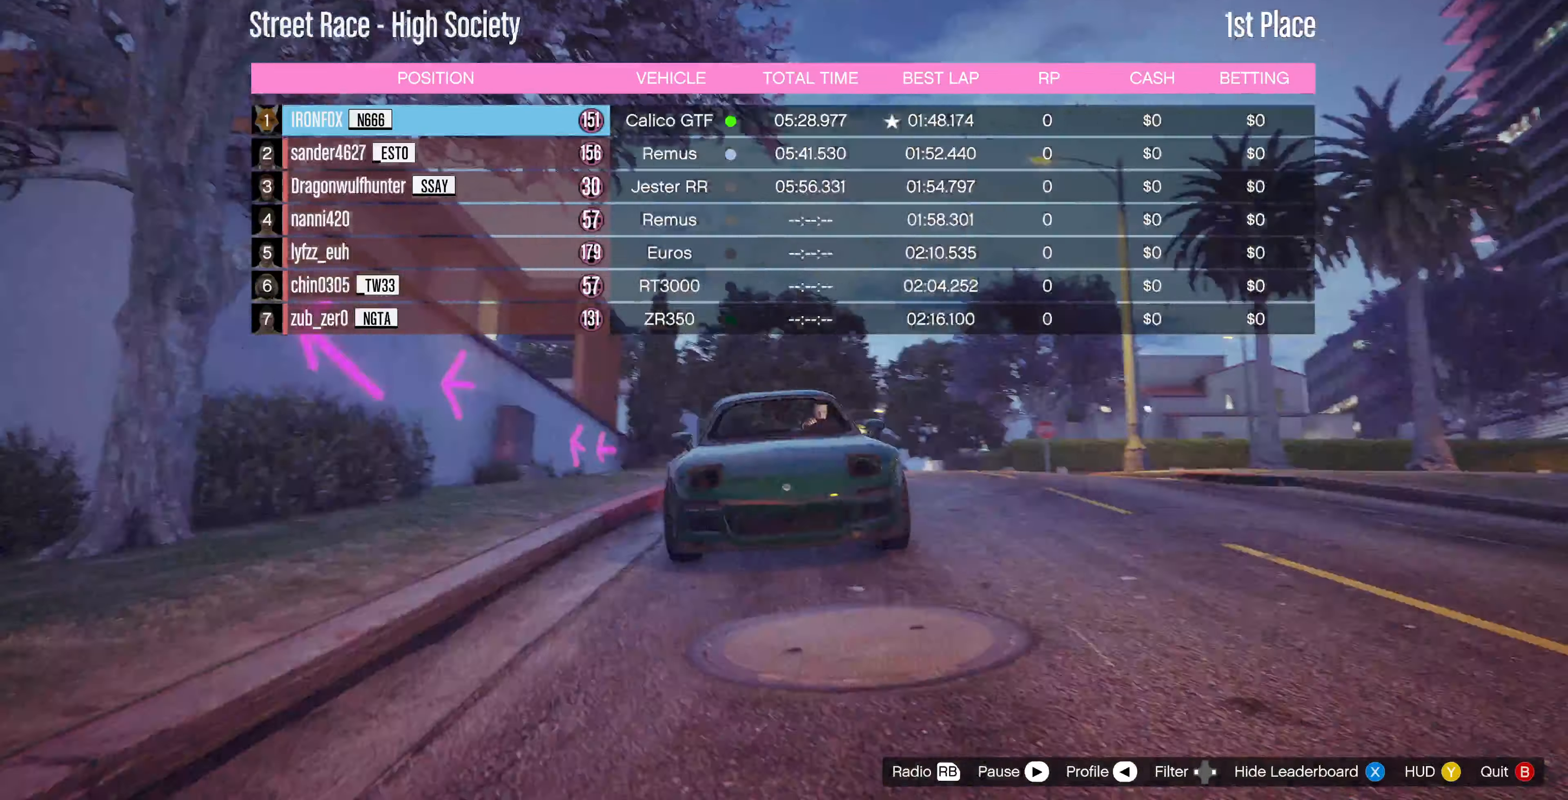
{"buttons": [], "left_stick": "center", "right_stick": "up-right", "events": [[300, "right_stick", "center"], [367, "right_stick", "up-right"]]}
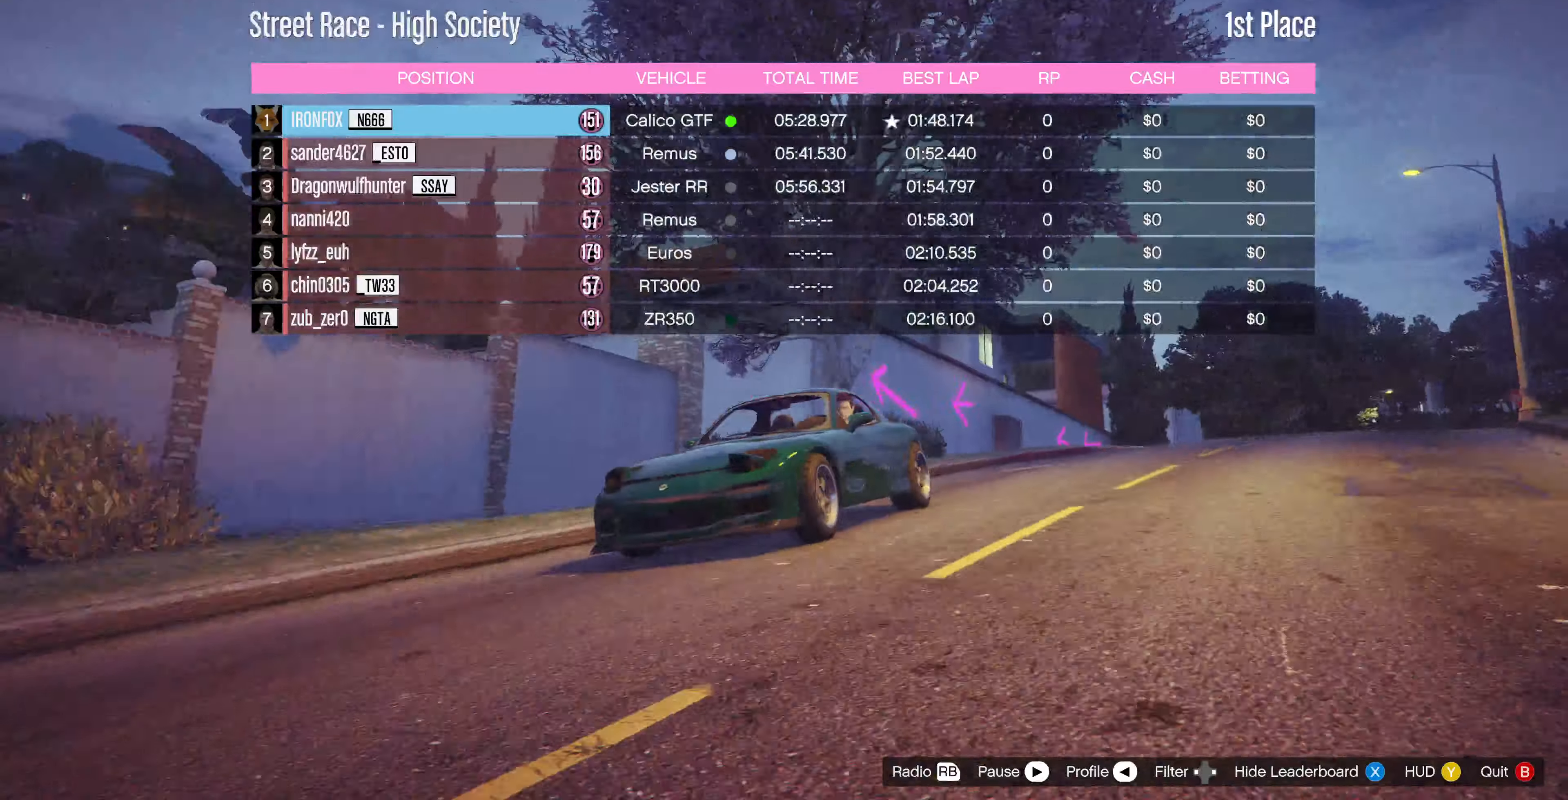
{"buttons": [], "left_stick": "center", "right_stick": "center", "events": [[434, "right_stick", "center"]]}
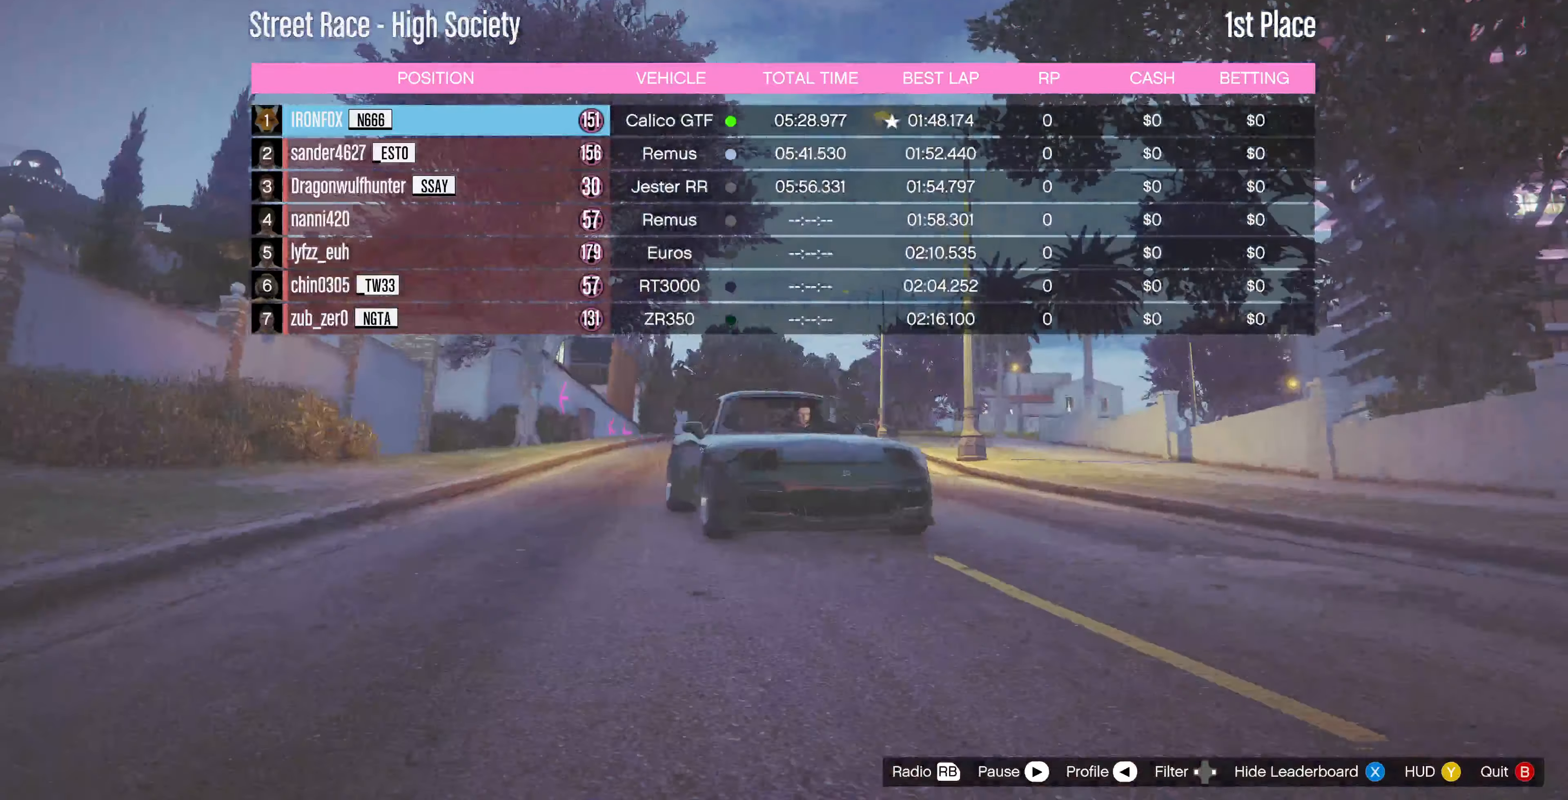
{"buttons": [], "left_stick": "center", "right_stick": "up-left", "events": [[67, "right_stick", "up-left"]]}
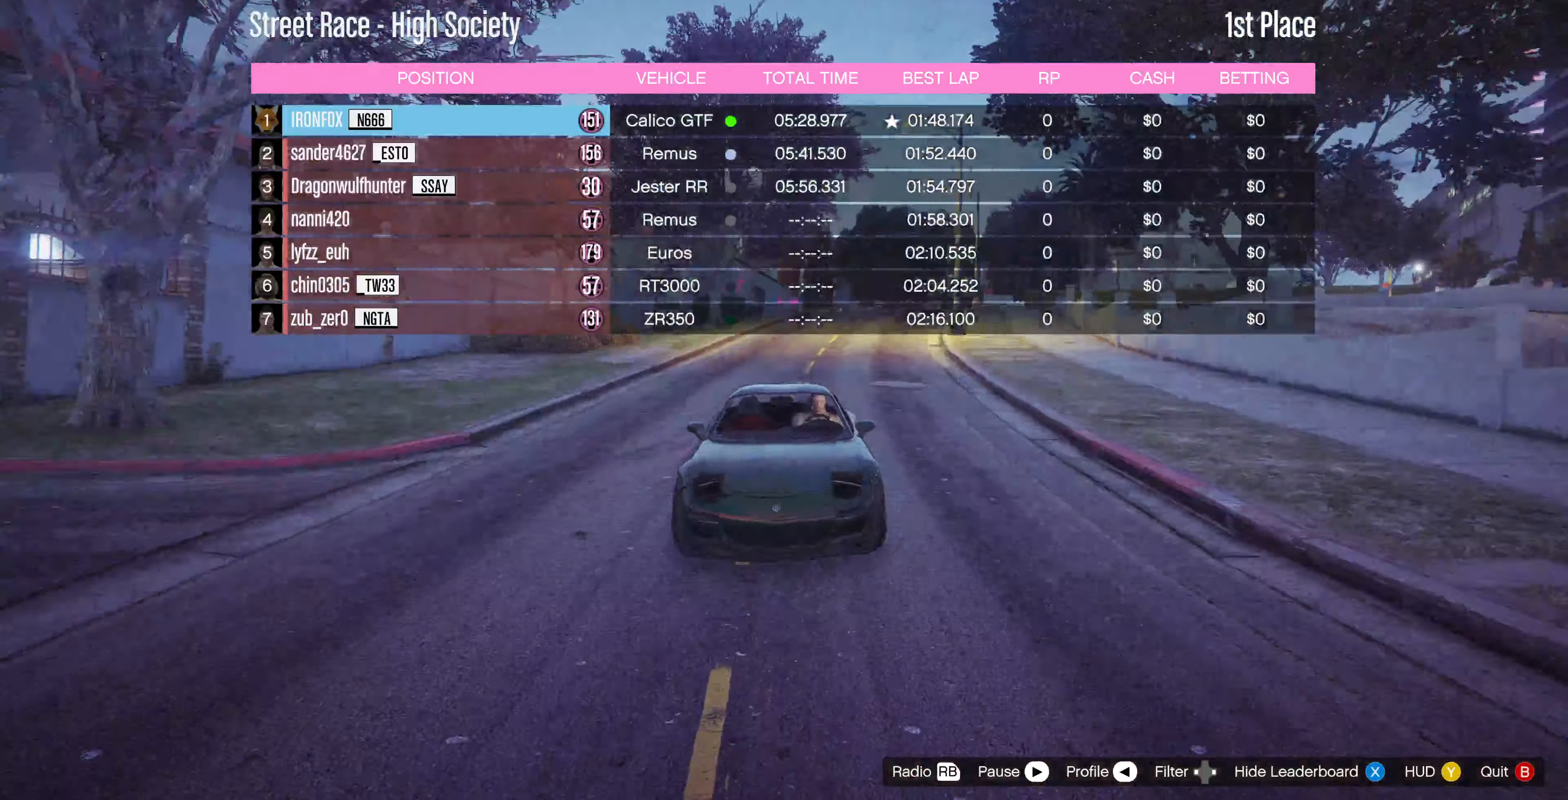
{"buttons": [], "left_stick": "center", "right_stick": "right", "events": [[100, "right_stick", "center"], [234, "right_stick", "up"], [367, "right_stick", "center"], [500, "right_stick", "right"]]}
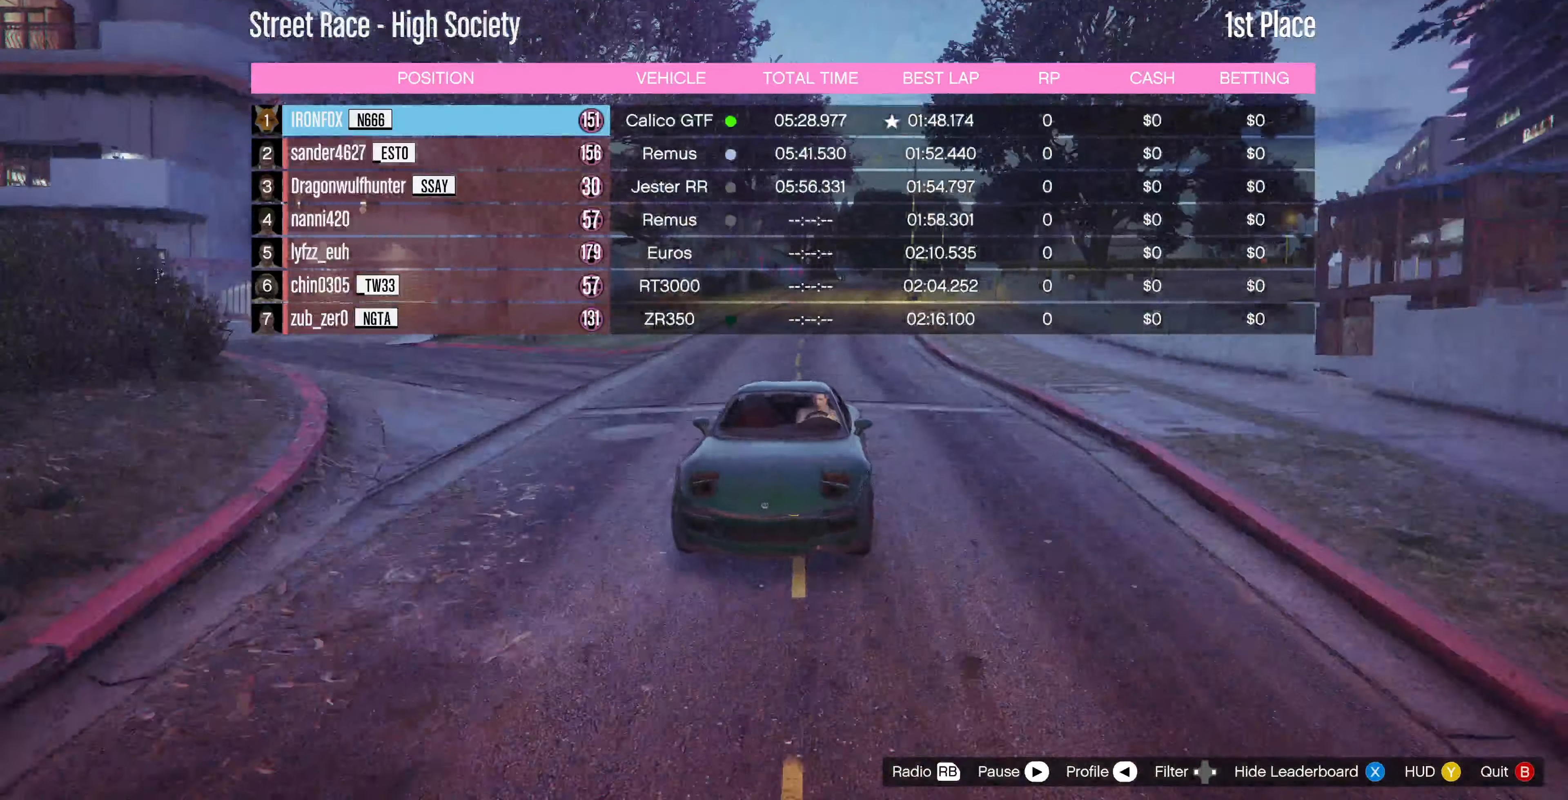
{"buttons": [], "left_stick": "center", "right_stick": "center", "events": [[267, "right_stick", "center"]]}
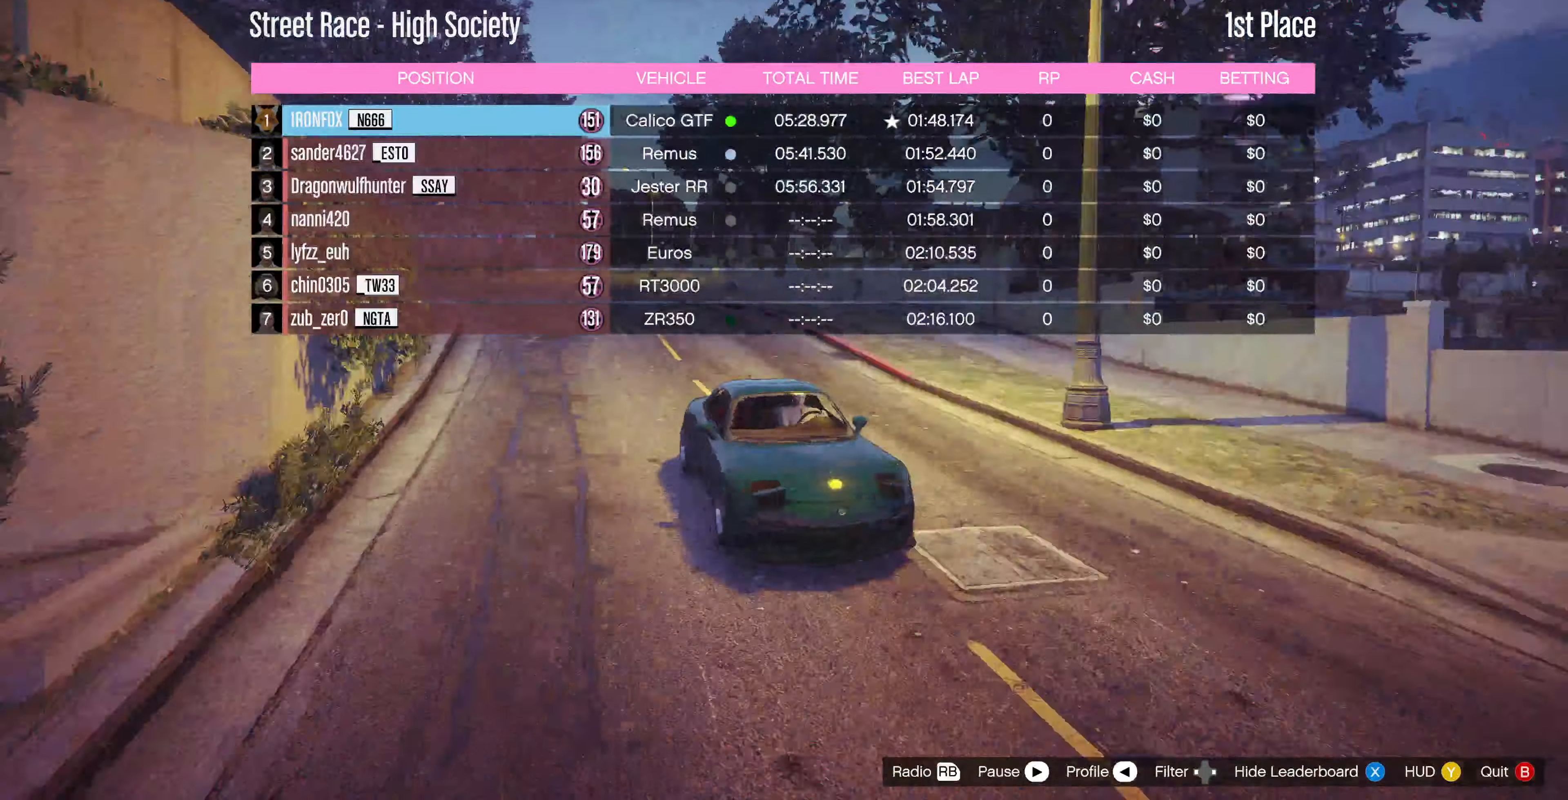
{"buttons": [], "left_stick": "center", "right_stick": "up-left", "events": [[267, "right_stick", "up-left"]]}
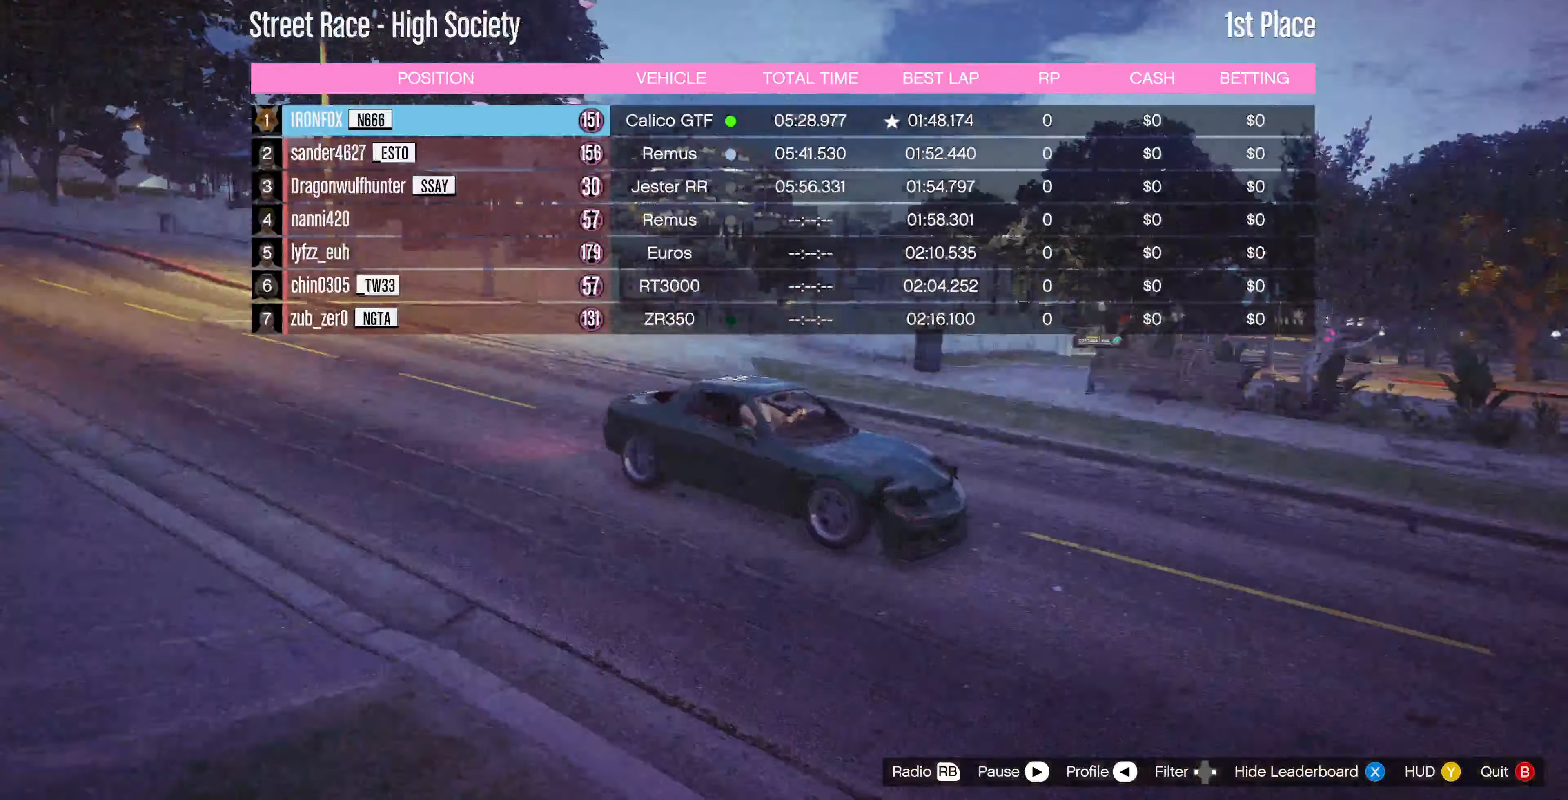
{"buttons": [], "left_stick": "center", "right_stick": "up-left", "events": []}
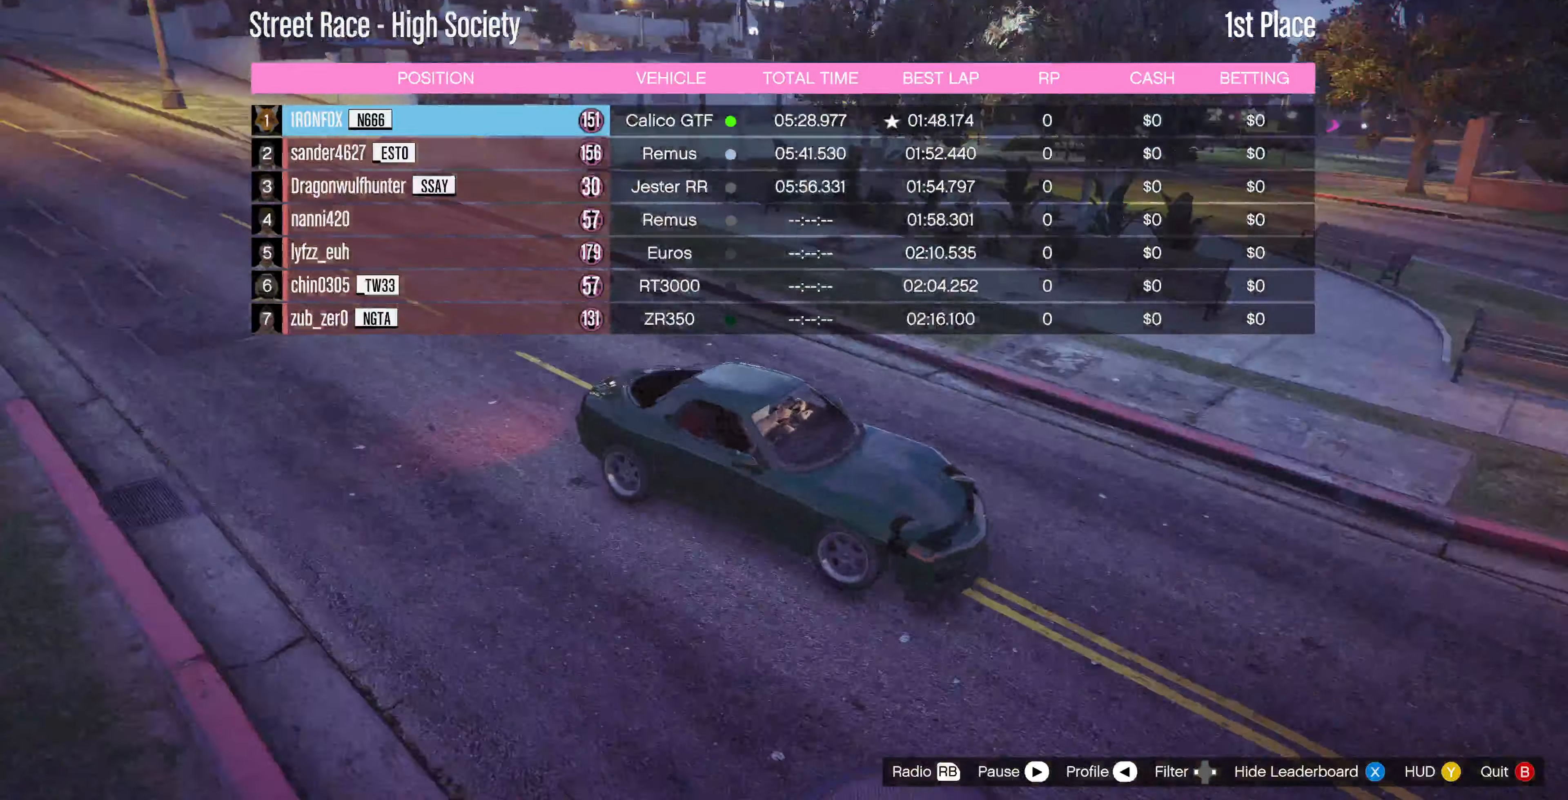
{"buttons": [], "left_stick": "center", "right_stick": "up-left", "events": []}
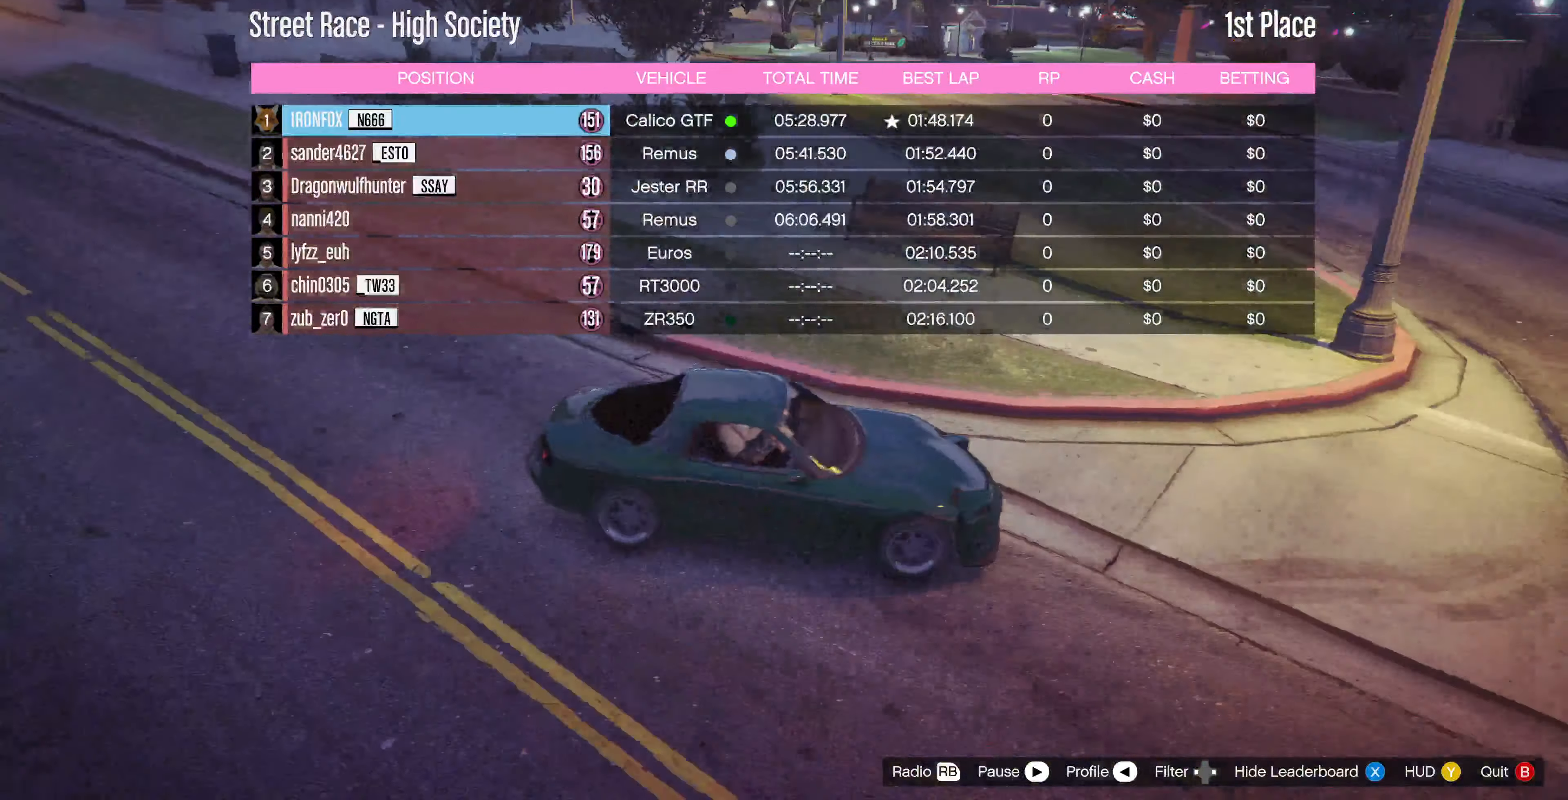
{"buttons": [], "left_stick": "center", "right_stick": "left", "events": [[234, "right_stick", "left"]]}
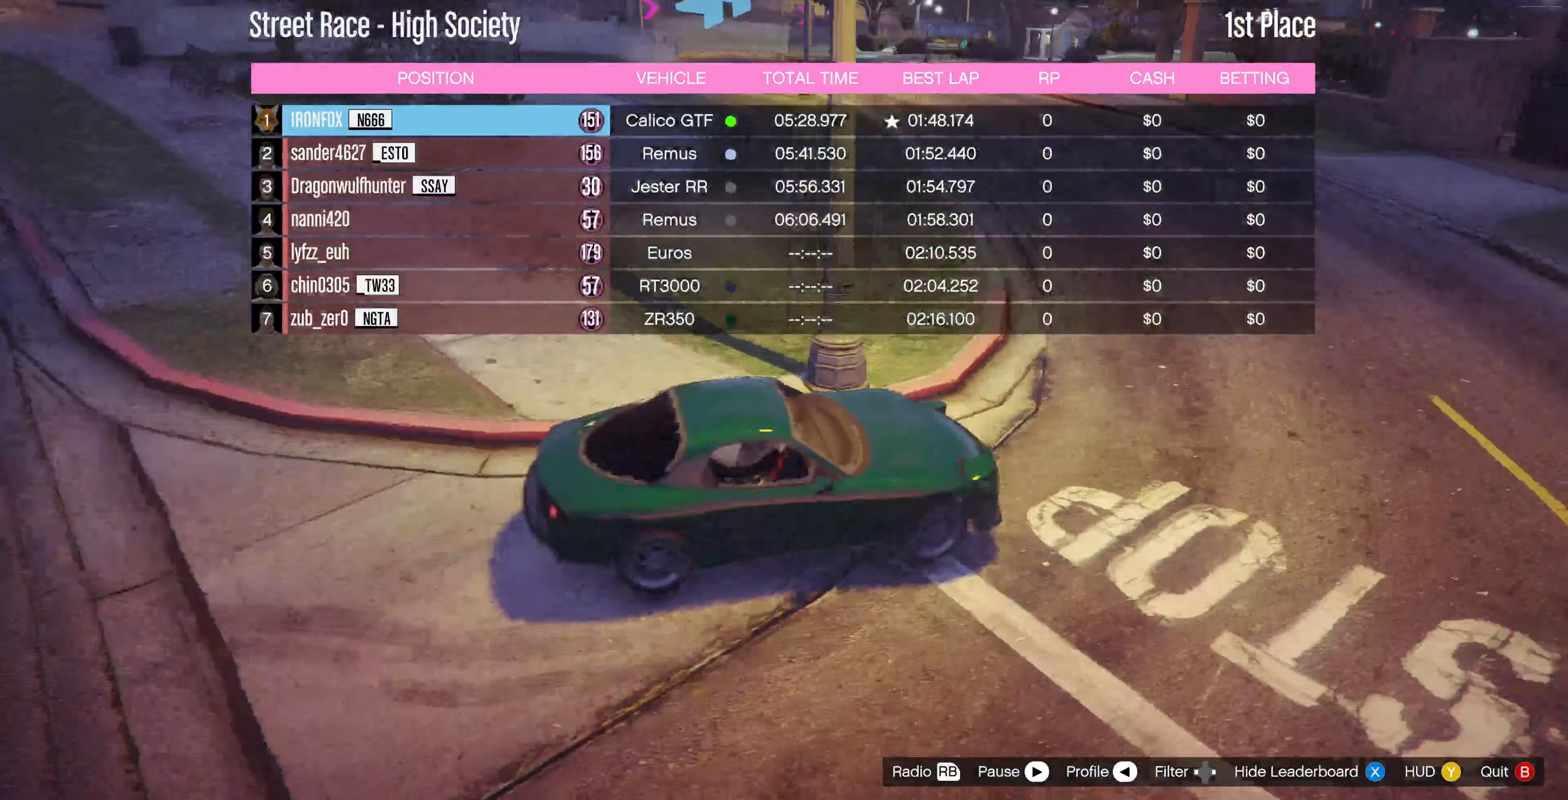
{"buttons": [], "left_stick": "center", "right_stick": "left", "events": []}
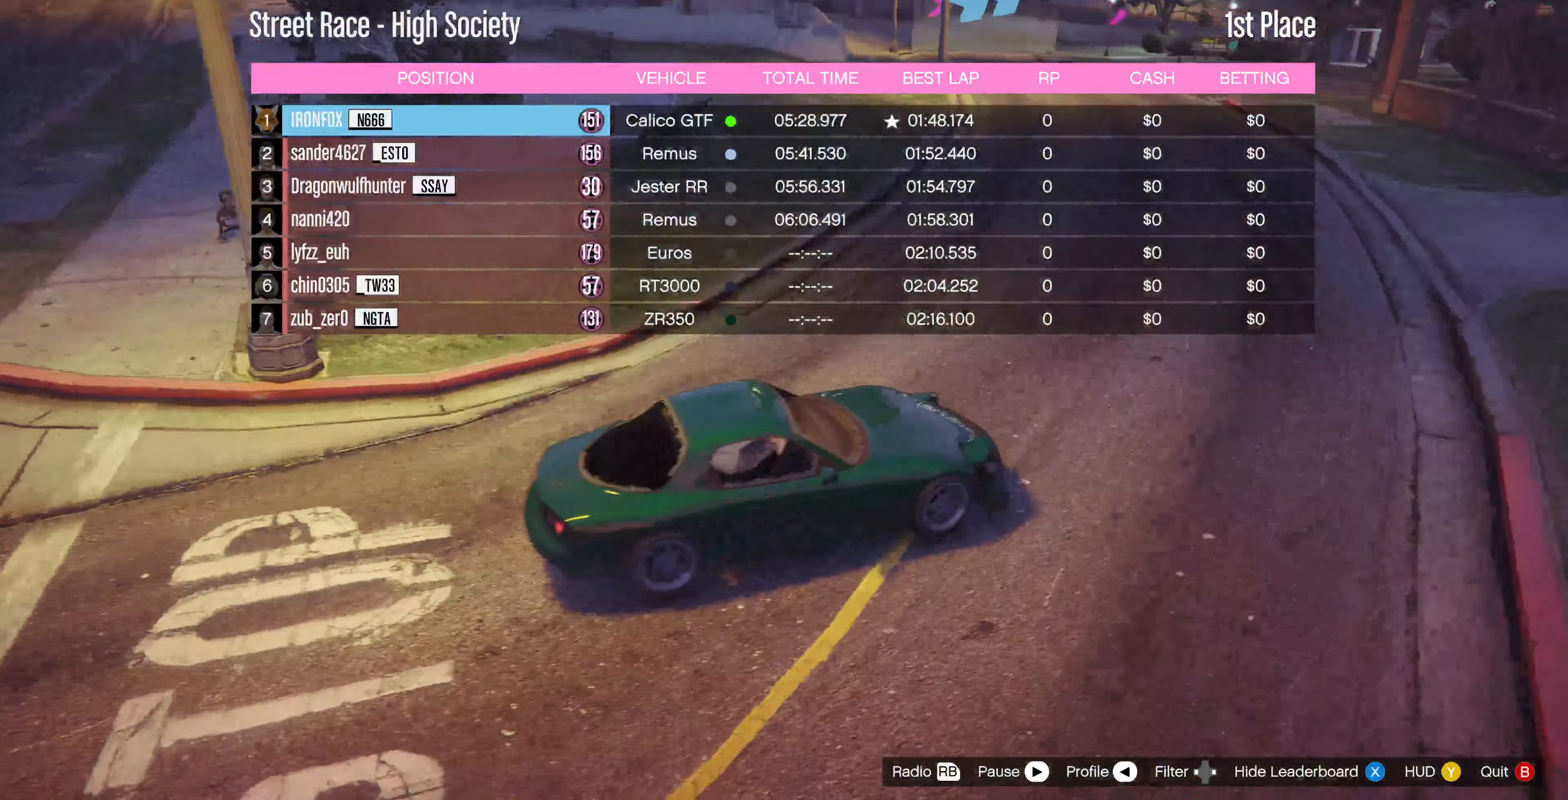
{"buttons": [], "left_stick": "center", "right_stick": "right", "events": [[300, "right_stick", "center"], [500, "right_stick", "right"]]}
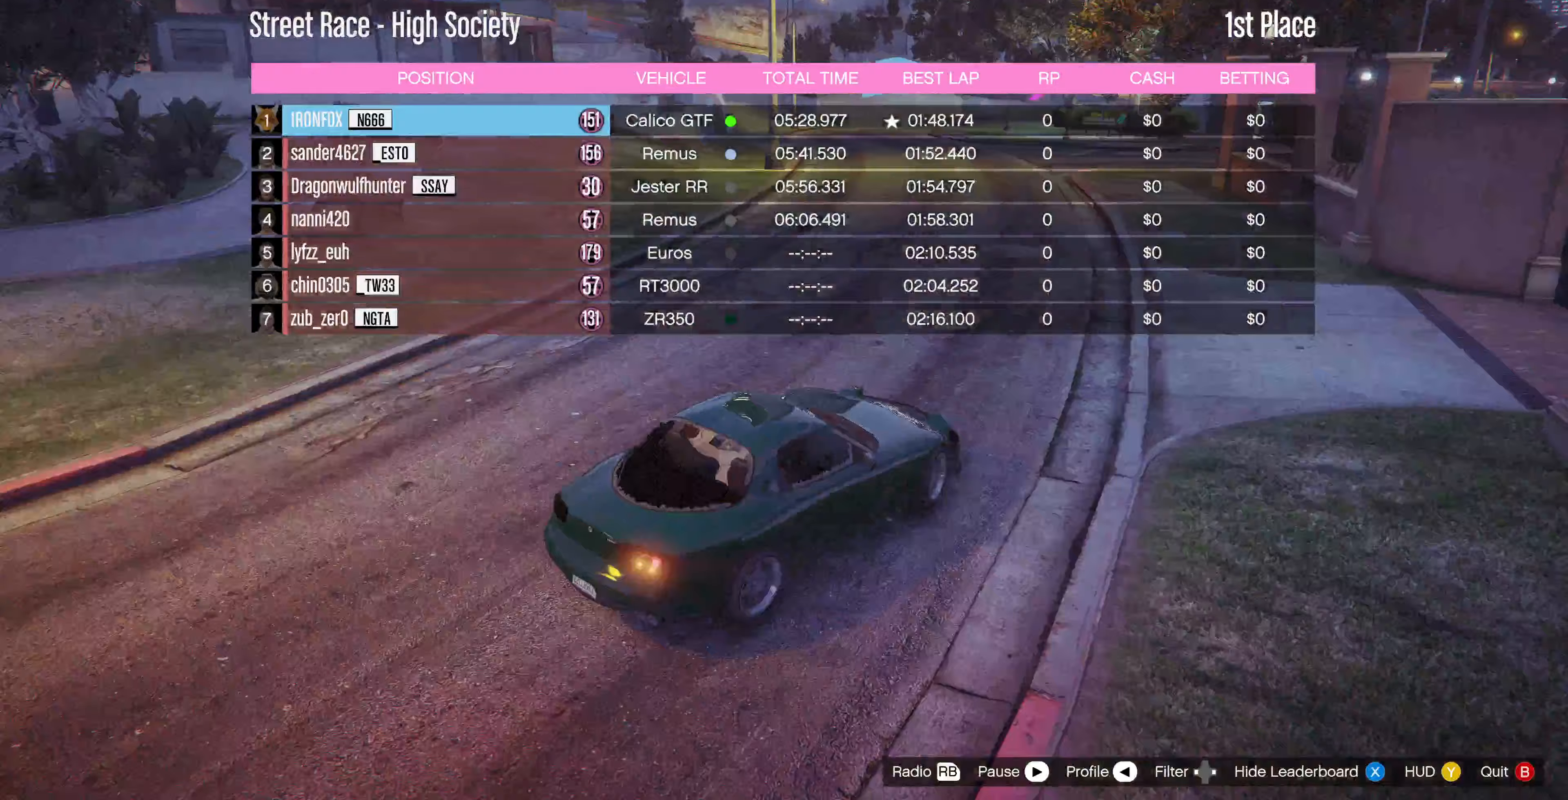
{"buttons": [], "left_stick": "center", "right_stick": "right", "events": [[233, "right_stick", "center"], [300, "right_stick", "right"]]}
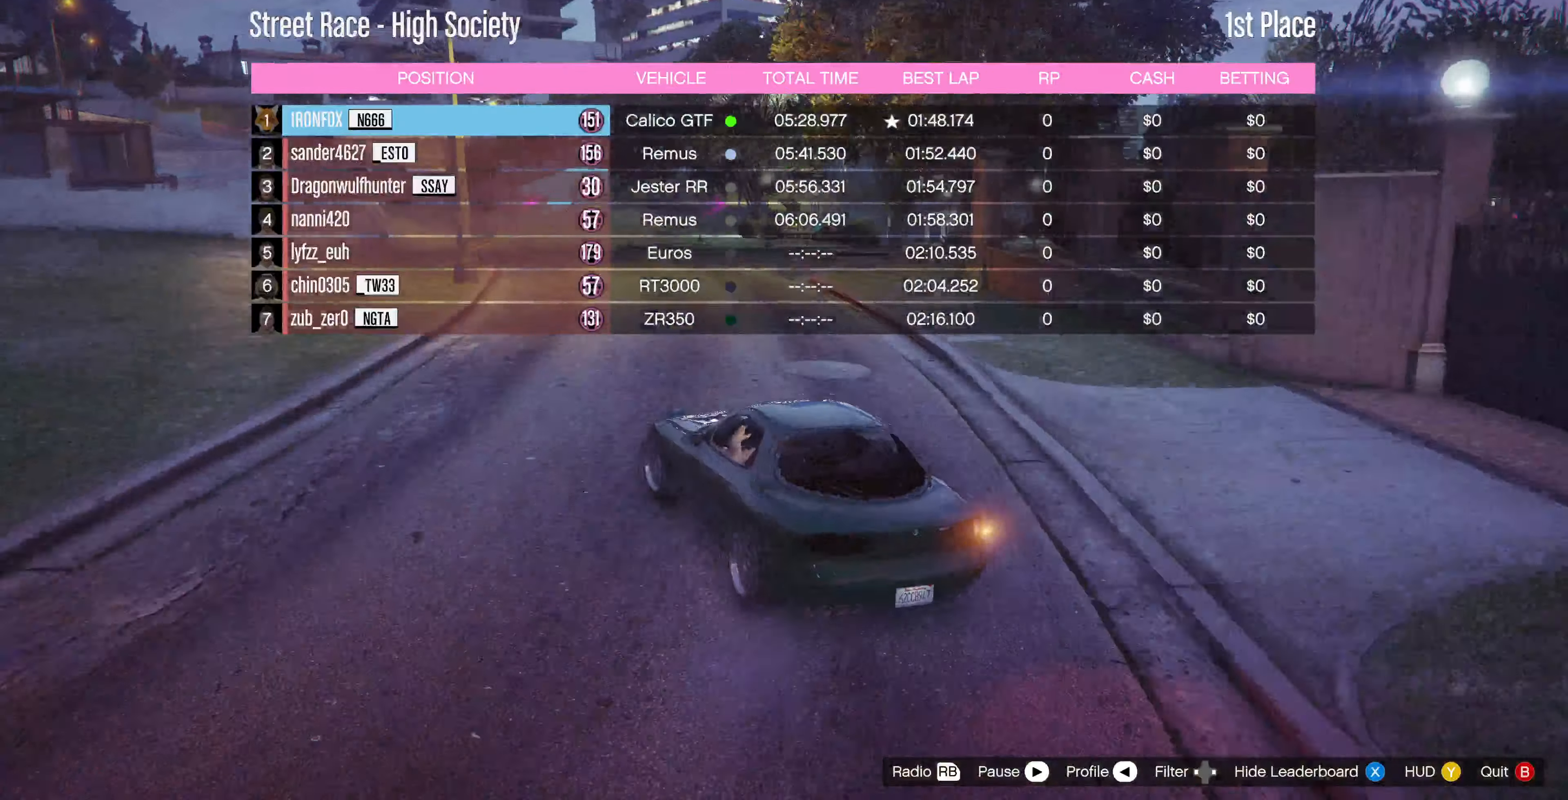
{"buttons": [], "left_stick": "center", "right_stick": "right", "events": []}
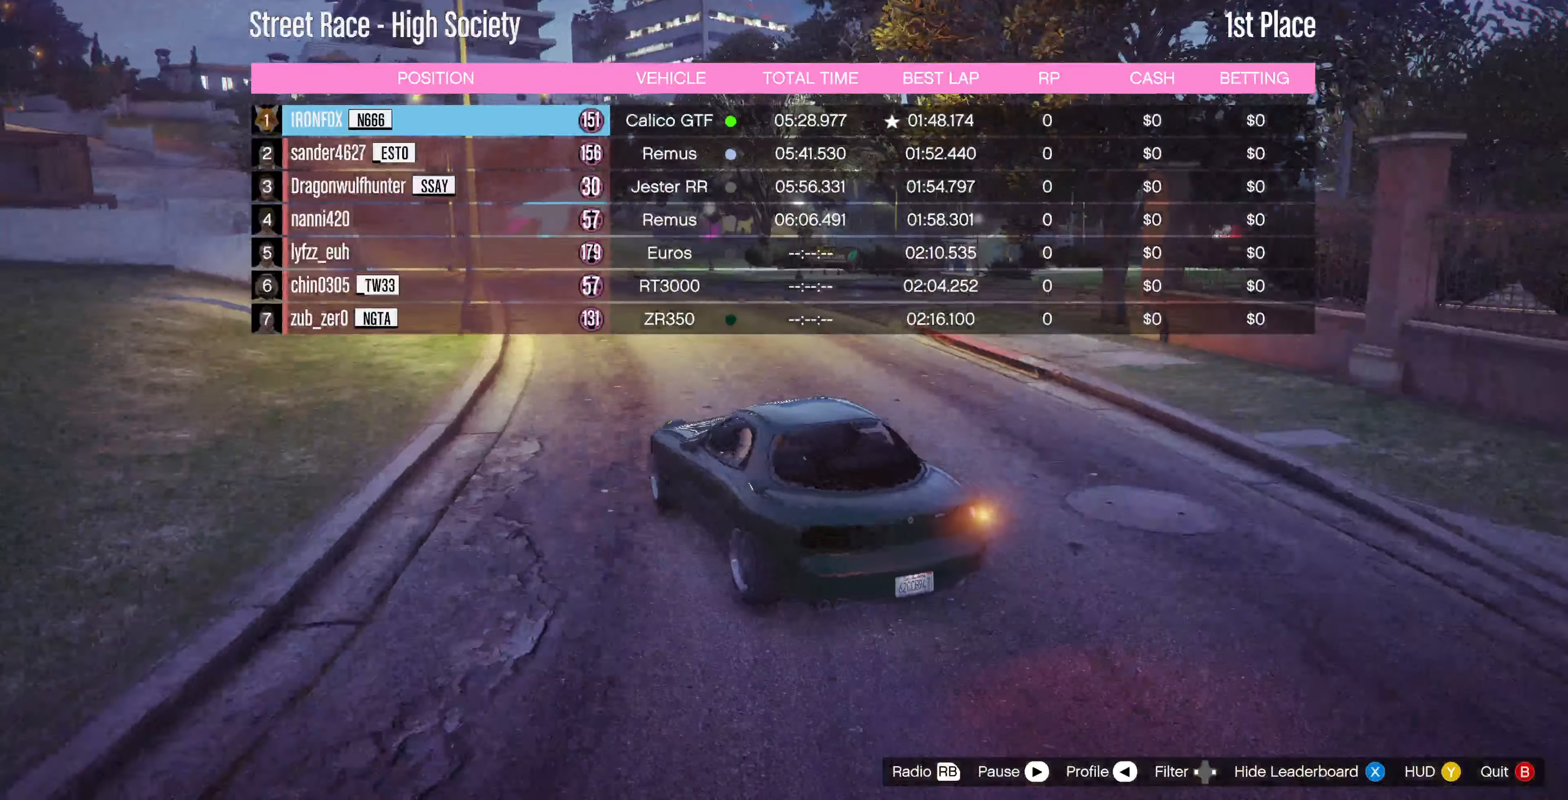
{"buttons": [], "left_stick": "center", "right_stick": "down-right", "events": [[400, "right_stick", "down-right"]]}
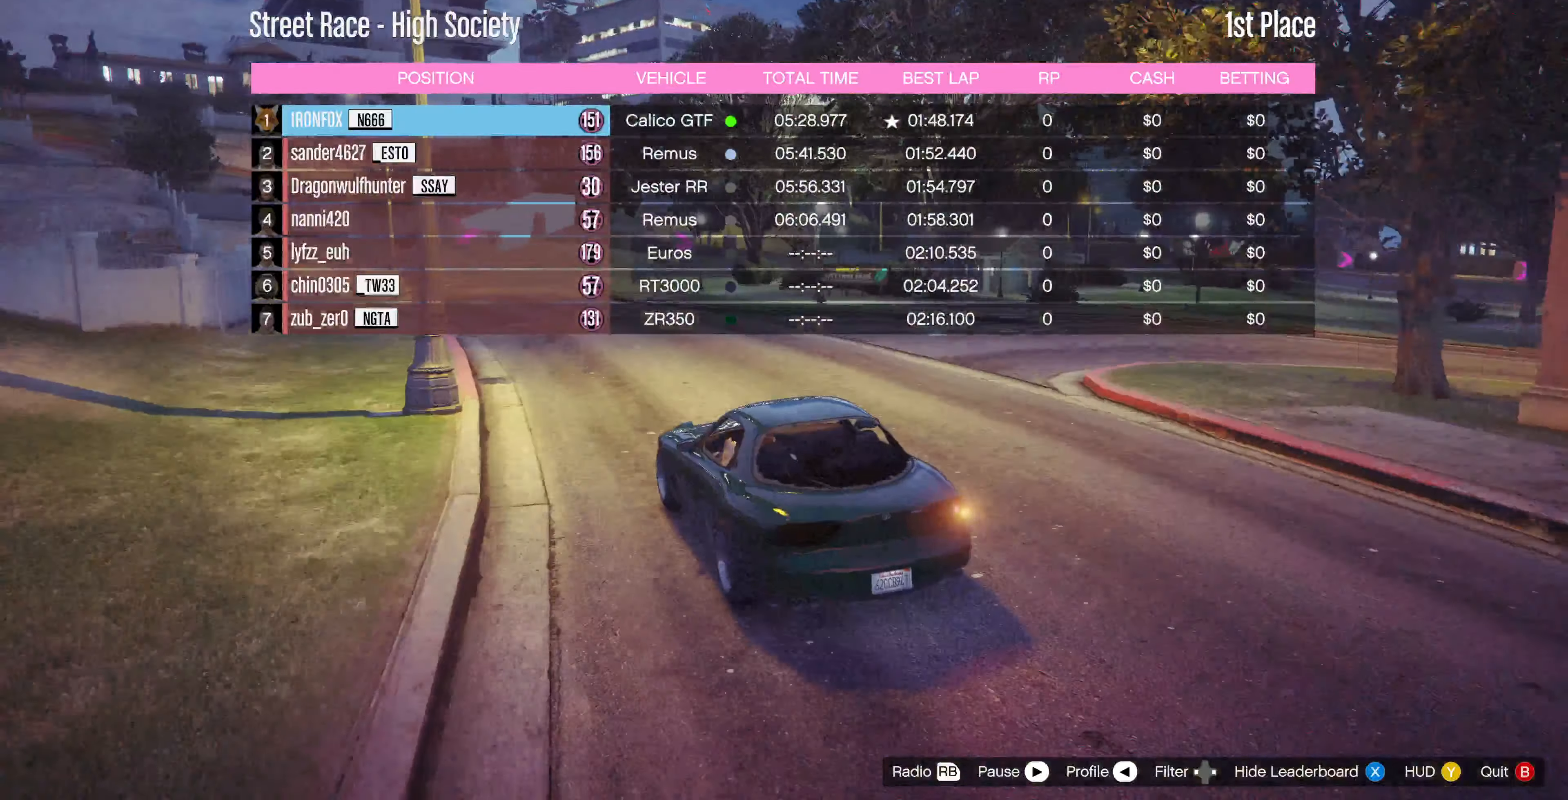
{"buttons": [], "left_stick": "center", "right_stick": "down-right", "events": []}
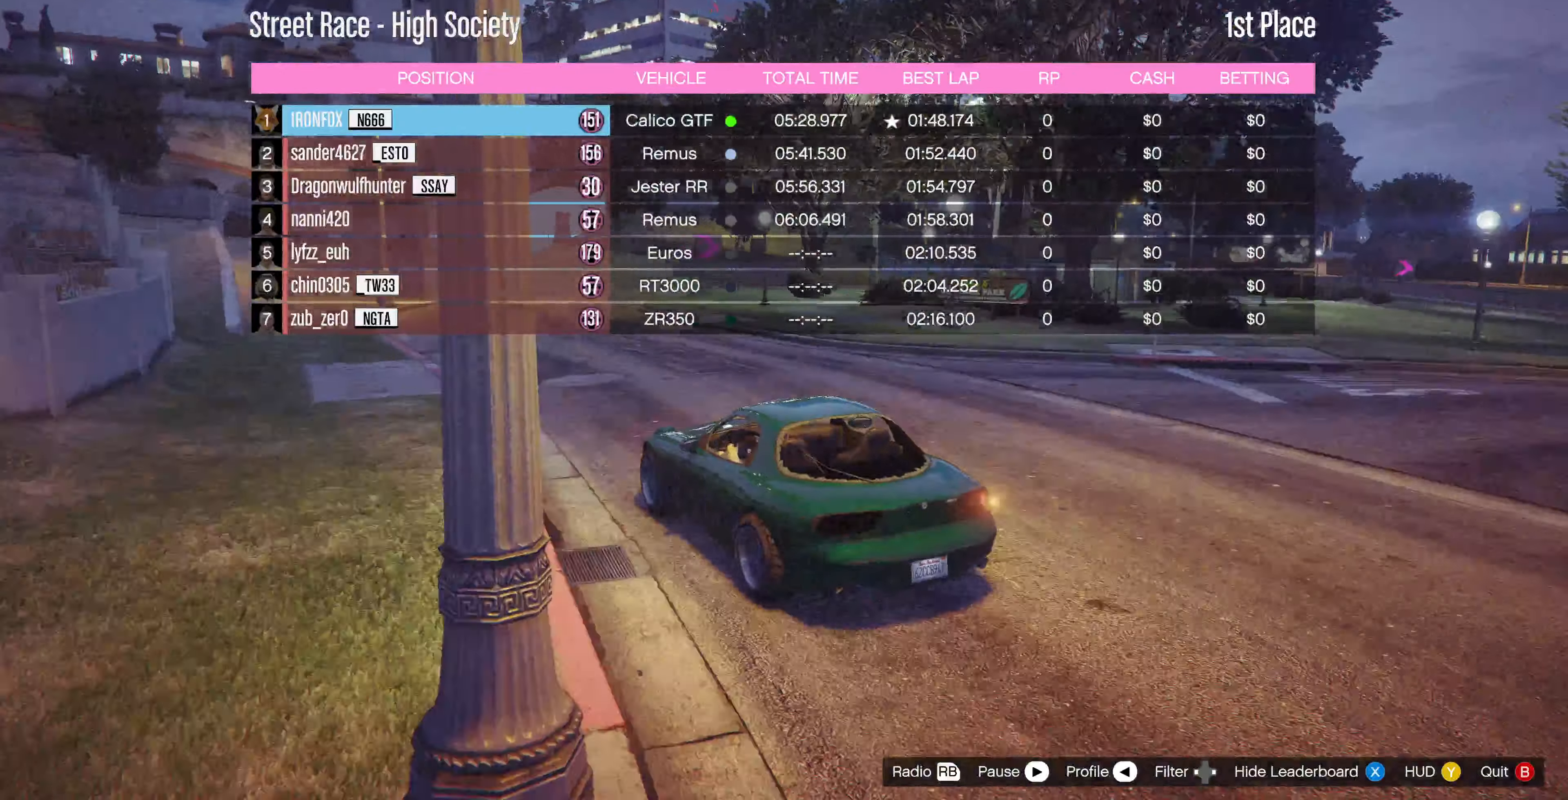
{"buttons": [], "left_stick": "center", "right_stick": "down-right", "events": []}